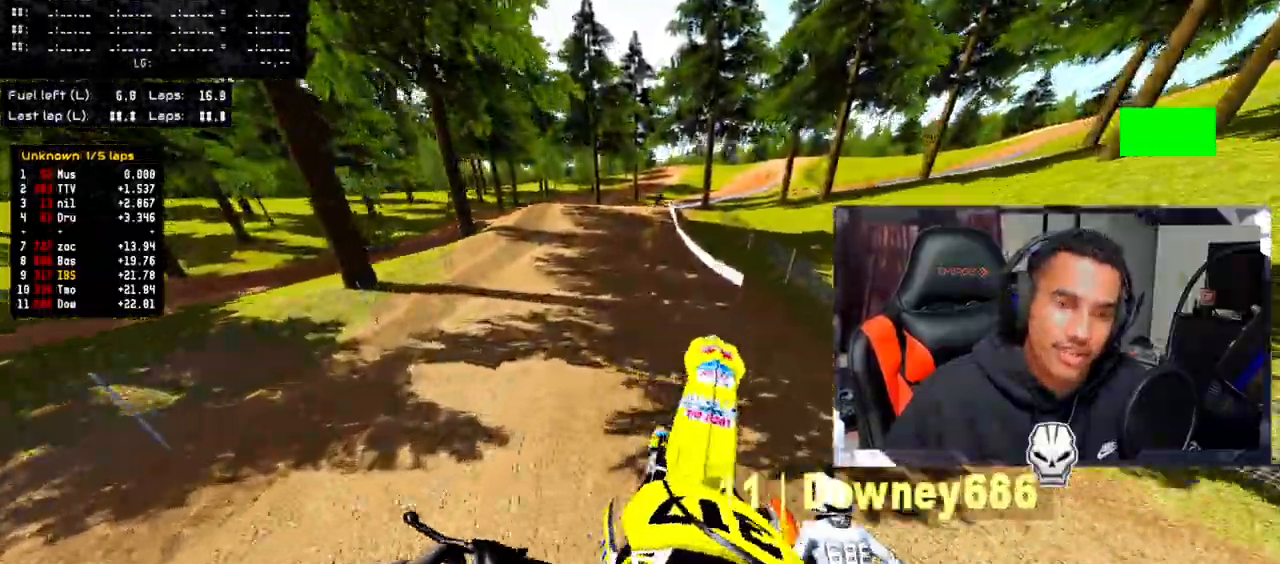
Gameplay with a controller (PlayStation layout); each line is a JSON object with the inputs held at the frame after it. "events" lists button and stick changes between this image and that frame as [ms after this image, input, new state], when the widget could be followed in between.
{"buttons": ["R2"], "left_stick": "center", "right_stick": "up", "events": [[167, "left_stick", "right"], [217, "right_stick", "up"], [283, "left_stick", "center"]]}
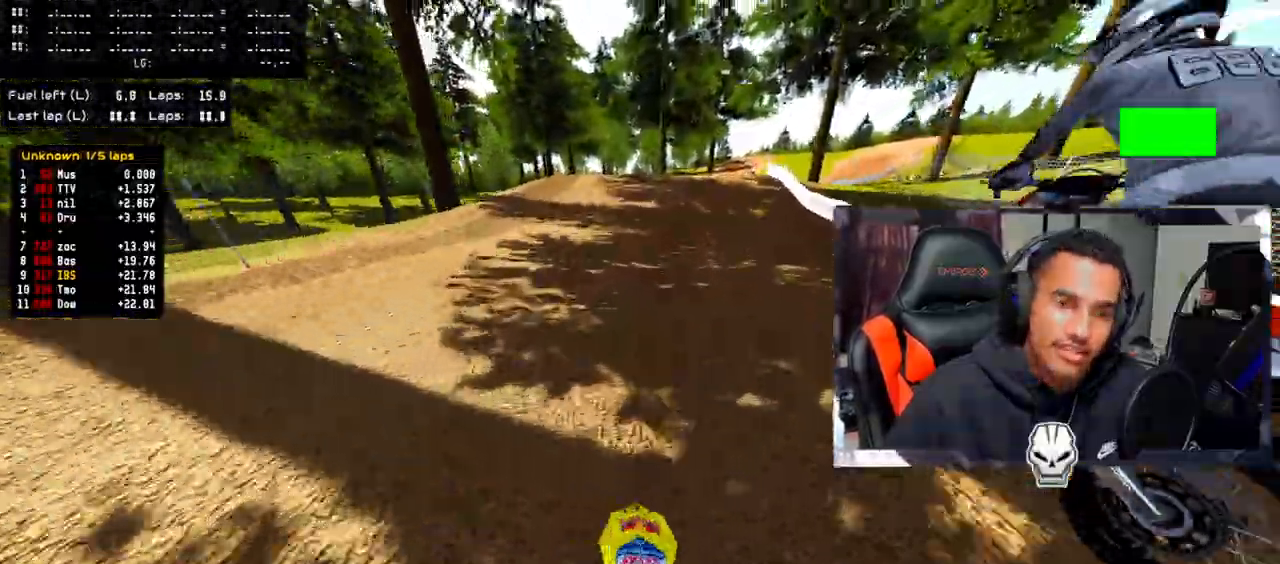
{"buttons": ["R2"], "left_stick": "right", "right_stick": "up", "events": [[433, "R2", "up"], [483, "left_stick", "right"], [500, "R2", "down"]]}
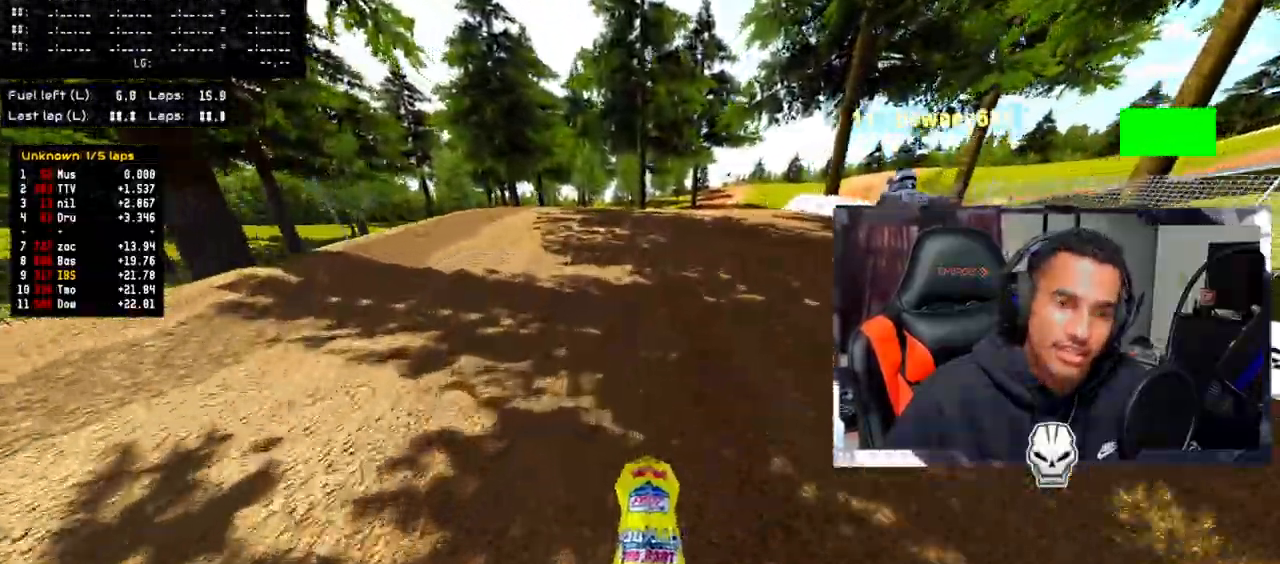
{"buttons": [], "left_stick": "up-right", "right_stick": "up", "events": [[50, "left_stick", "up-right"], [217, "right_stick", "center"], [367, "right_stick", "up"], [500, "R2", "up"]]}
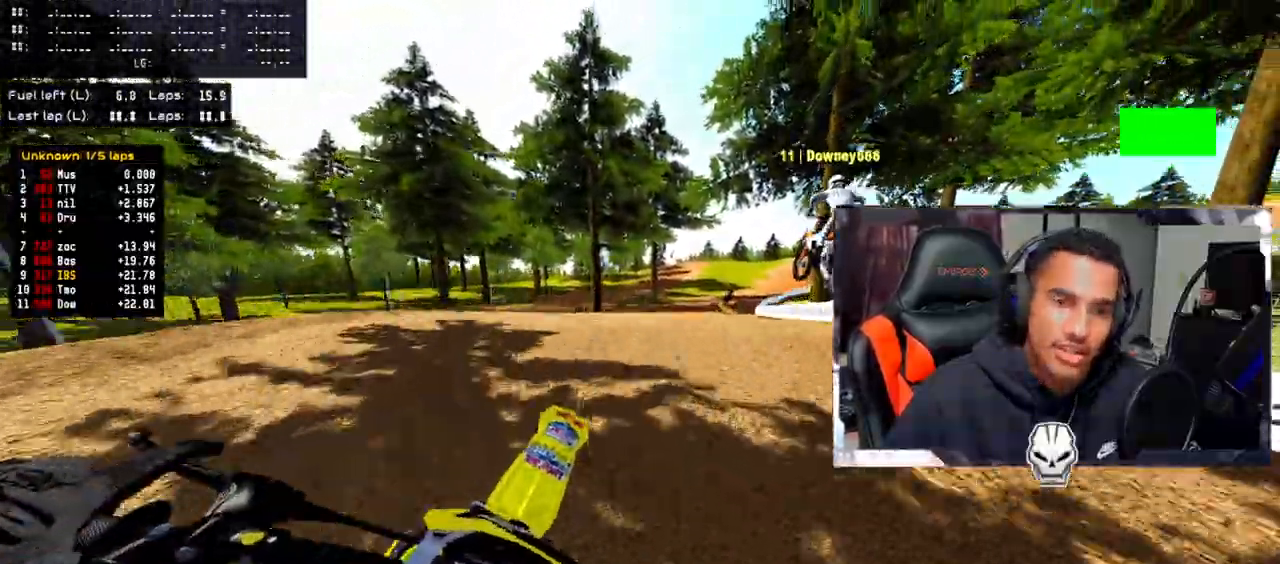
{"buttons": ["R2"], "left_stick": "right", "right_stick": "up", "events": [[33, "left_stick", "right"], [333, "R2", "down"]]}
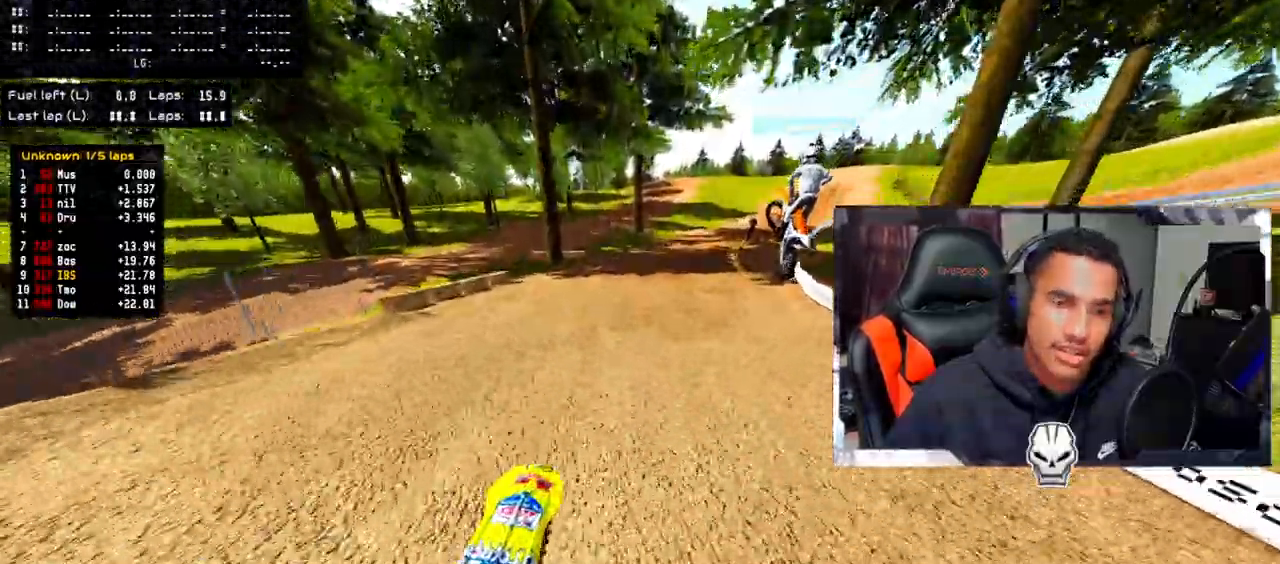
{"buttons": ["R2"], "left_stick": "up-right", "right_stick": "up", "events": [[50, "left_stick", "center"], [200, "left_stick", "up-right"]]}
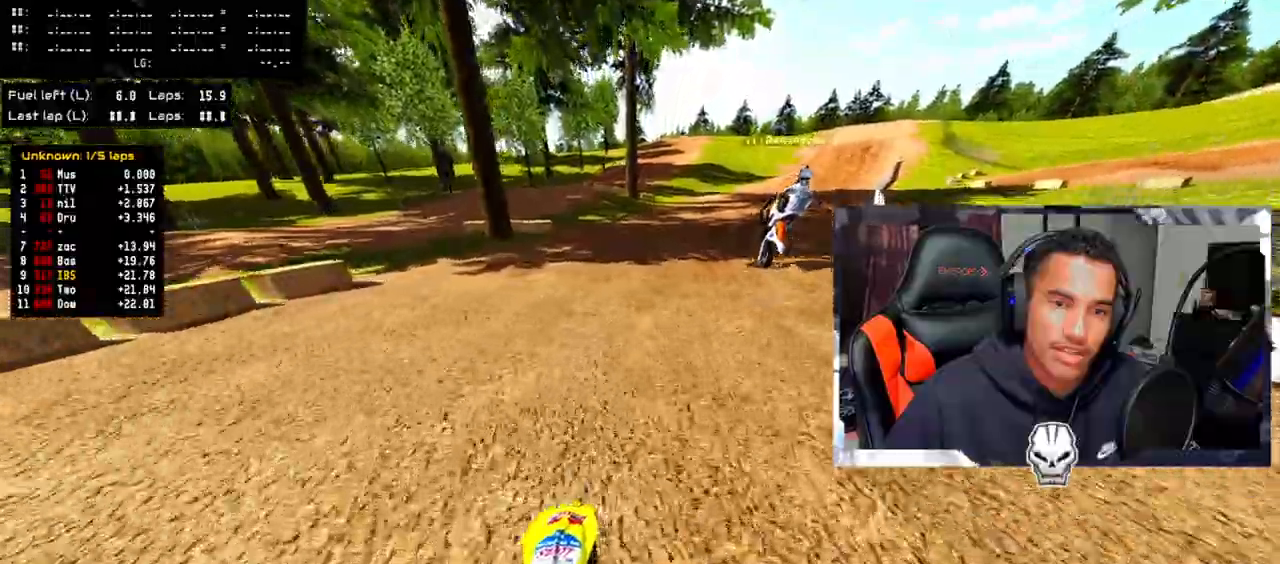
{"buttons": ["R2"], "left_stick": "up-right", "right_stick": "up-left", "events": [[117, "R2", "up"], [150, "right_stick", "up-left"], [200, "R2", "down"]]}
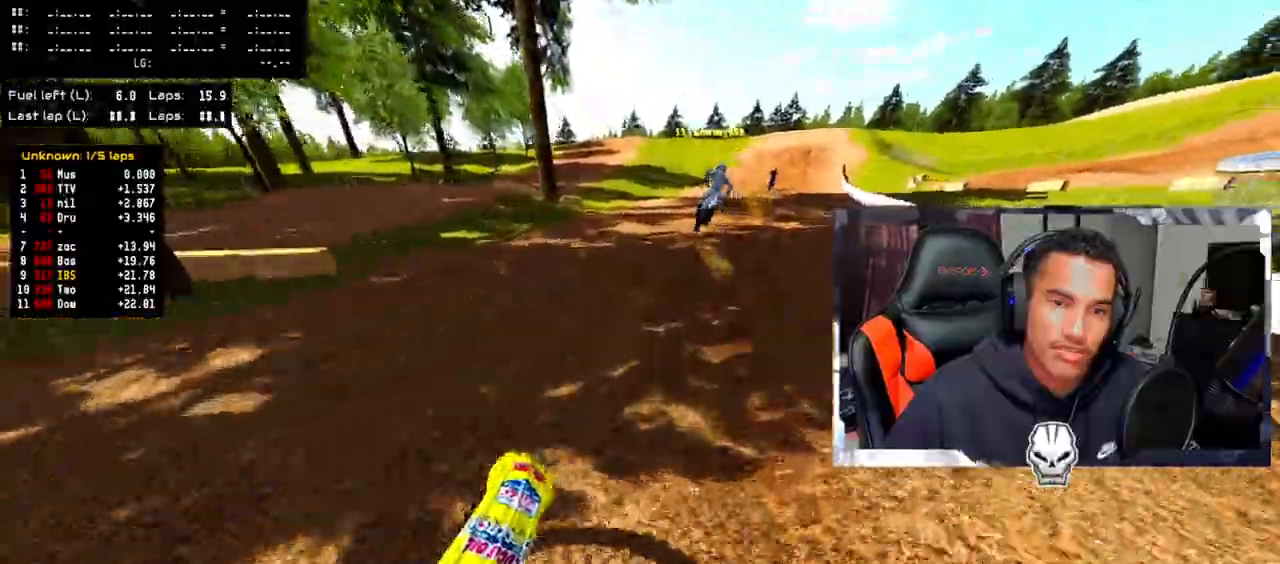
{"buttons": ["R2"], "left_stick": "up", "right_stick": "up-left", "events": [[483, "left_stick", "up"]]}
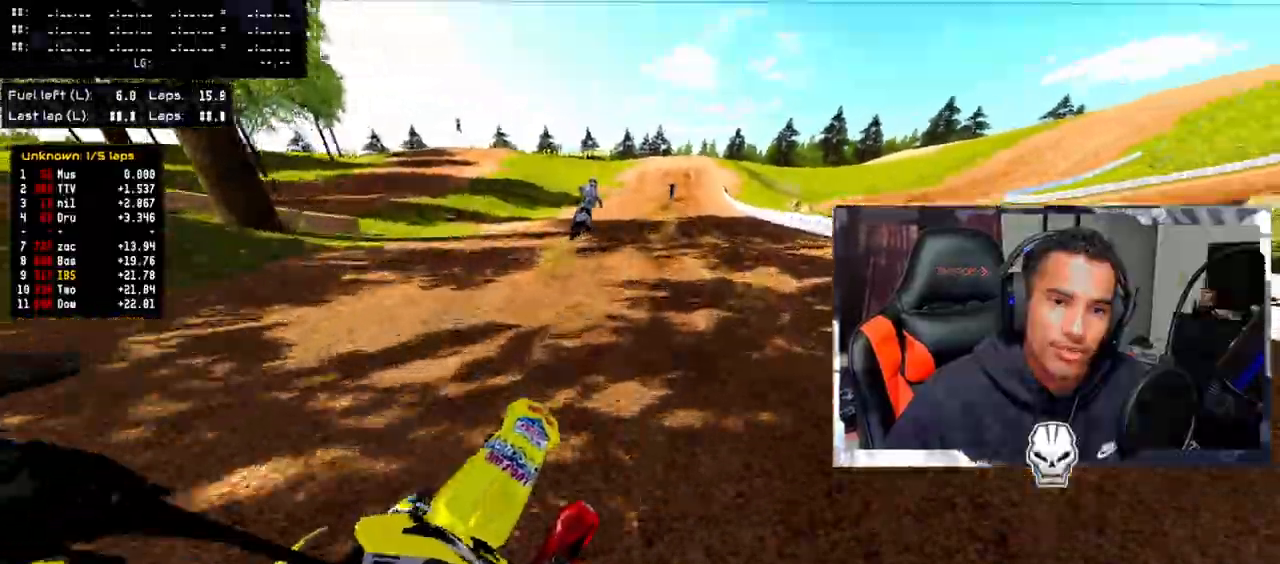
{"buttons": ["R2"], "left_stick": "left", "right_stick": "up-left", "events": [[167, "left_stick", "center"], [383, "left_stick", "left"]]}
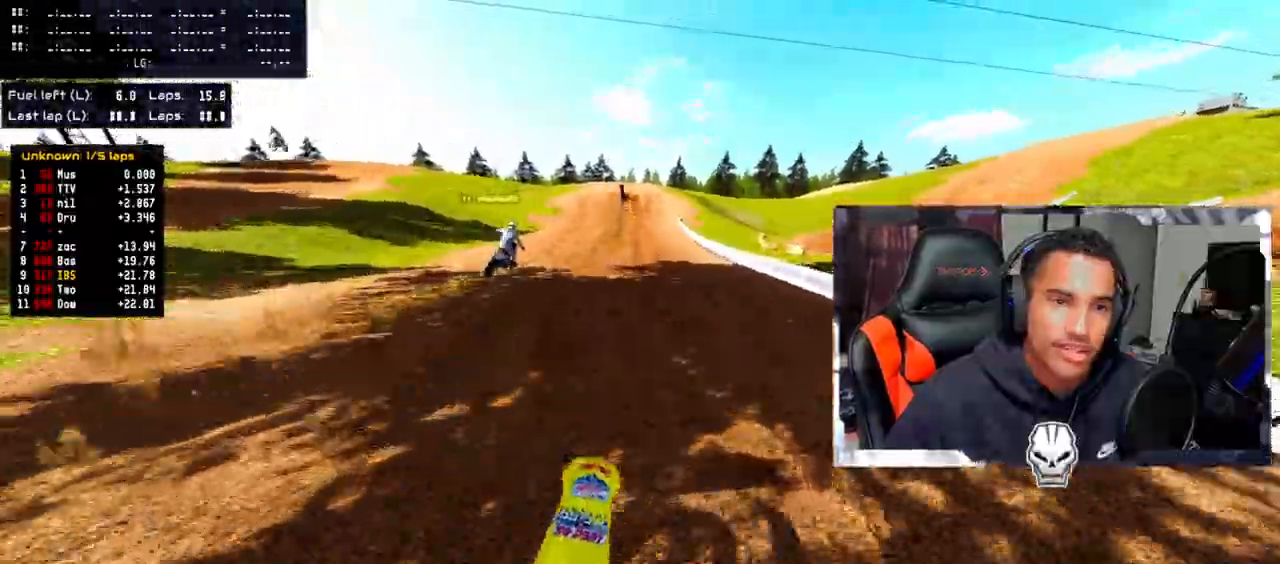
{"buttons": ["CROSS", "R2"], "left_stick": "center", "right_stick": "center", "events": [[17, "left_stick", "center"], [283, "right_stick", "center"], [483, "CROSS", "down"]]}